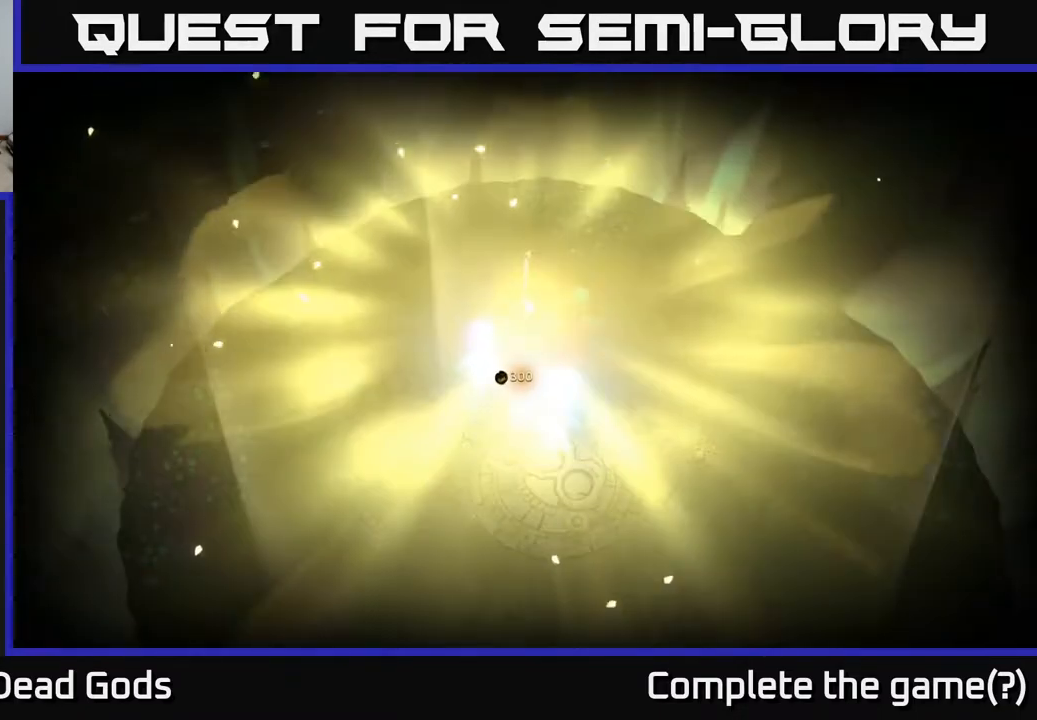
Gameplay with a controller (Xbox layout); each line is a JSON object with the inputs held at the frame after it. "events" lists button and stick changes between this image and that frame as [ms after this image, input, new state], when the widget could be followed in between.
{"buttons": [], "left_stick": "up-right", "right_stick": "center", "events": [[50, "left_stick", "down"], [283, "left_stick", "right"], [450, "left_stick", "up-right"]]}
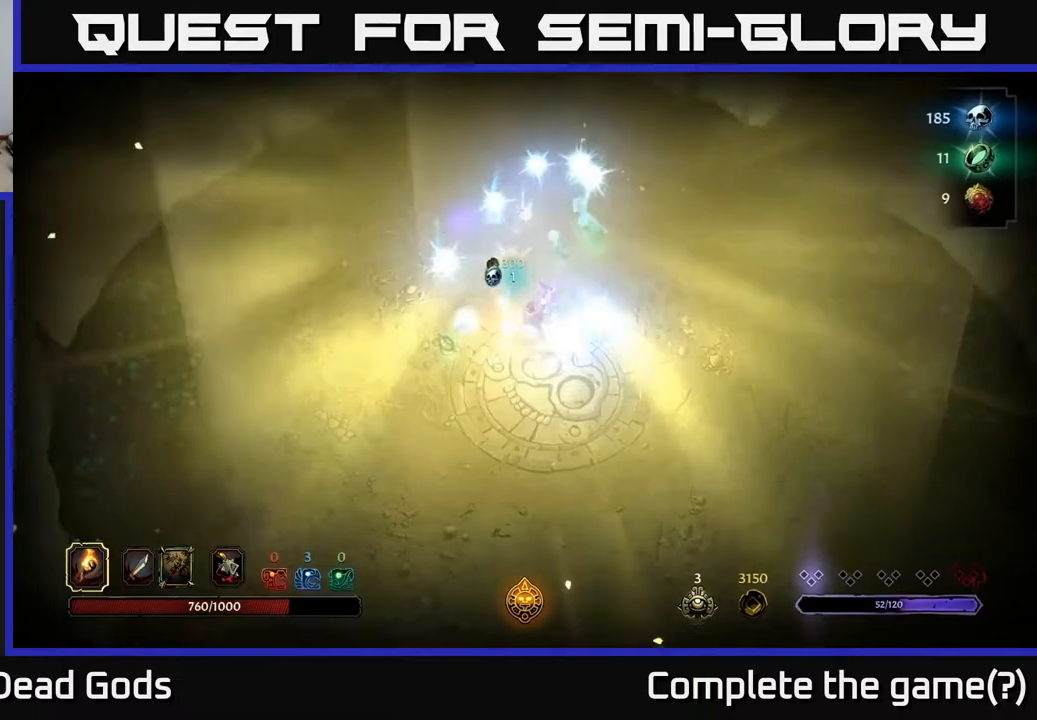
{"buttons": [], "left_stick": "left", "right_stick": "center", "events": [[133, "left_stick", "up-left"], [200, "left_stick", "left"]]}
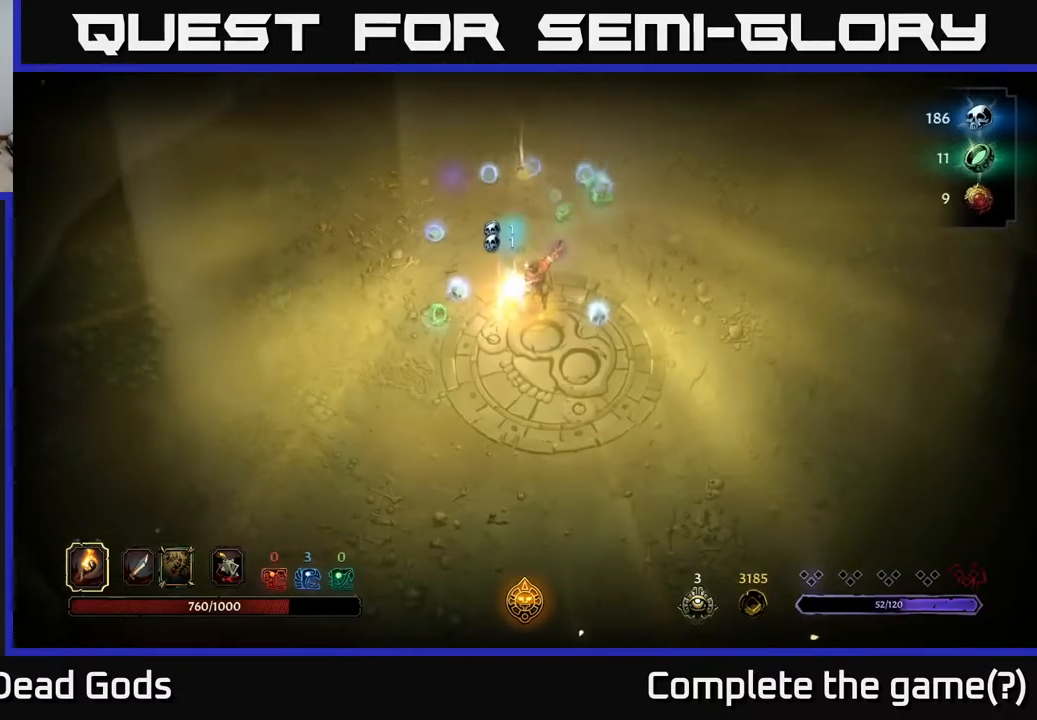
{"buttons": [], "left_stick": "left", "right_stick": "center", "events": []}
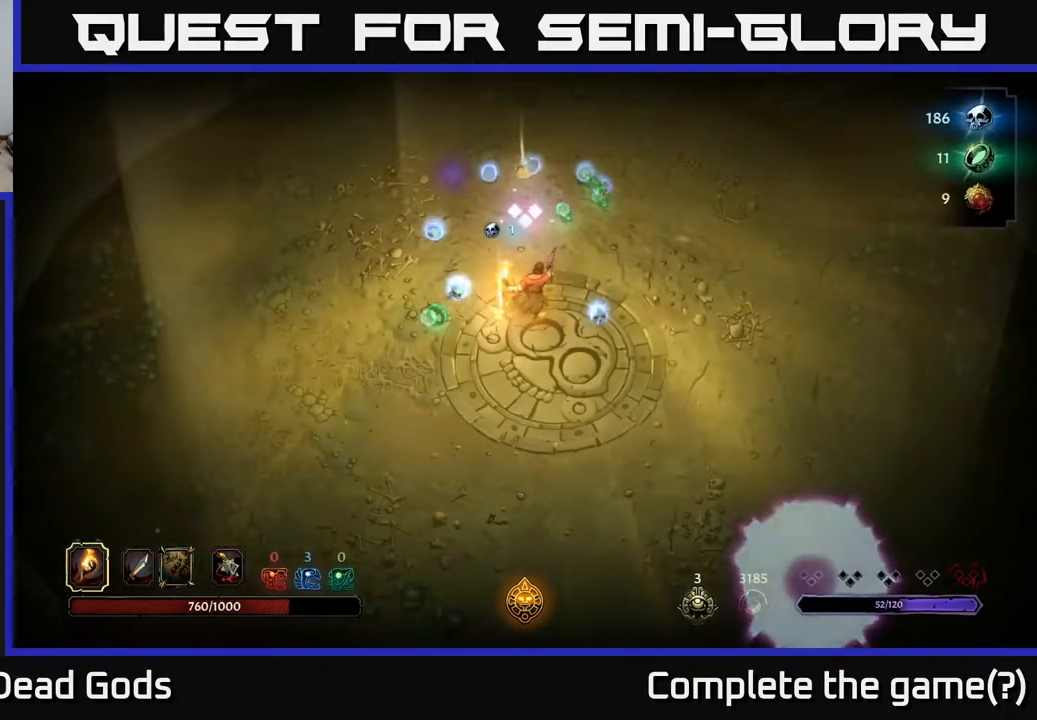
{"buttons": [], "left_stick": "left", "right_stick": "center", "events": []}
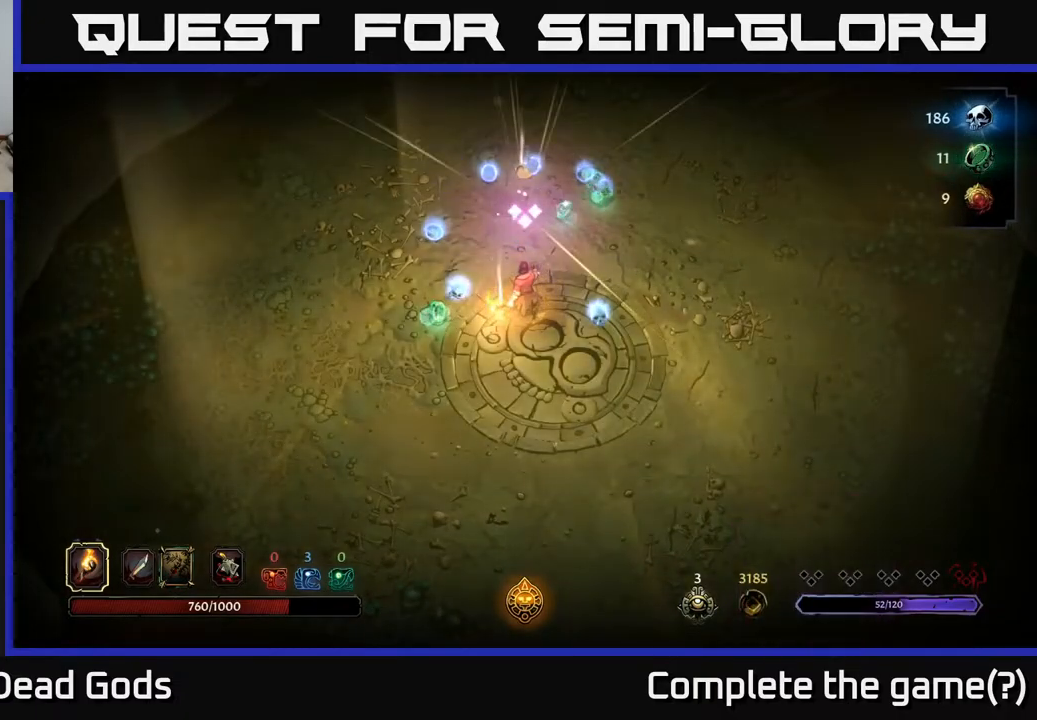
{"buttons": [], "left_stick": "left", "right_stick": "center", "events": []}
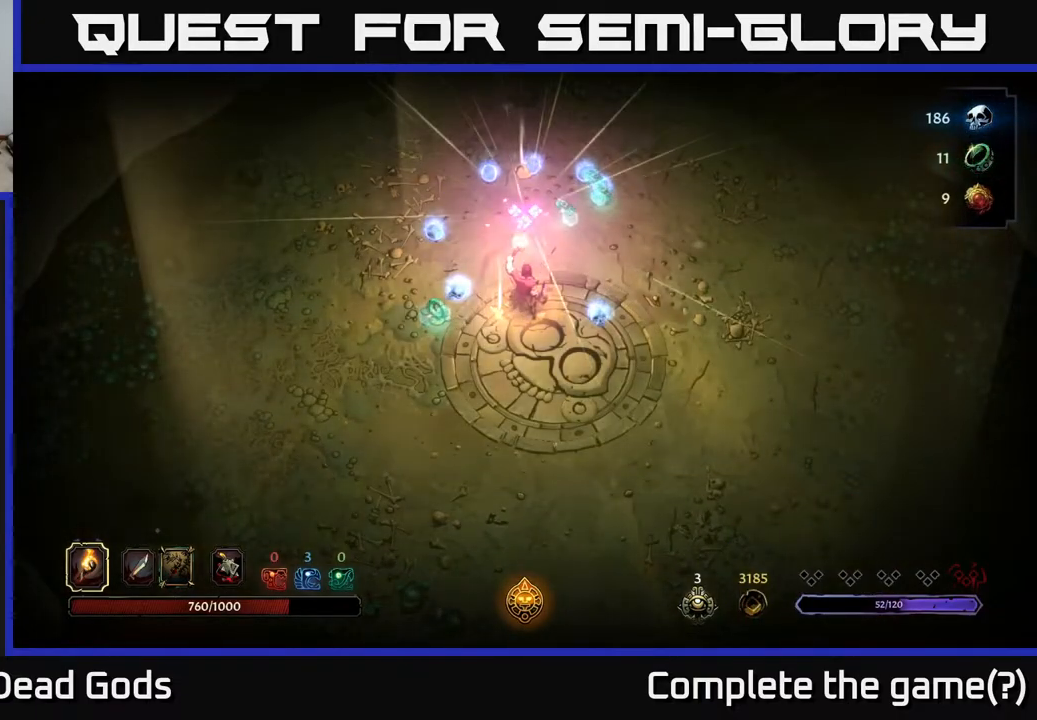
{"buttons": [], "left_stick": "left", "right_stick": "center", "events": []}
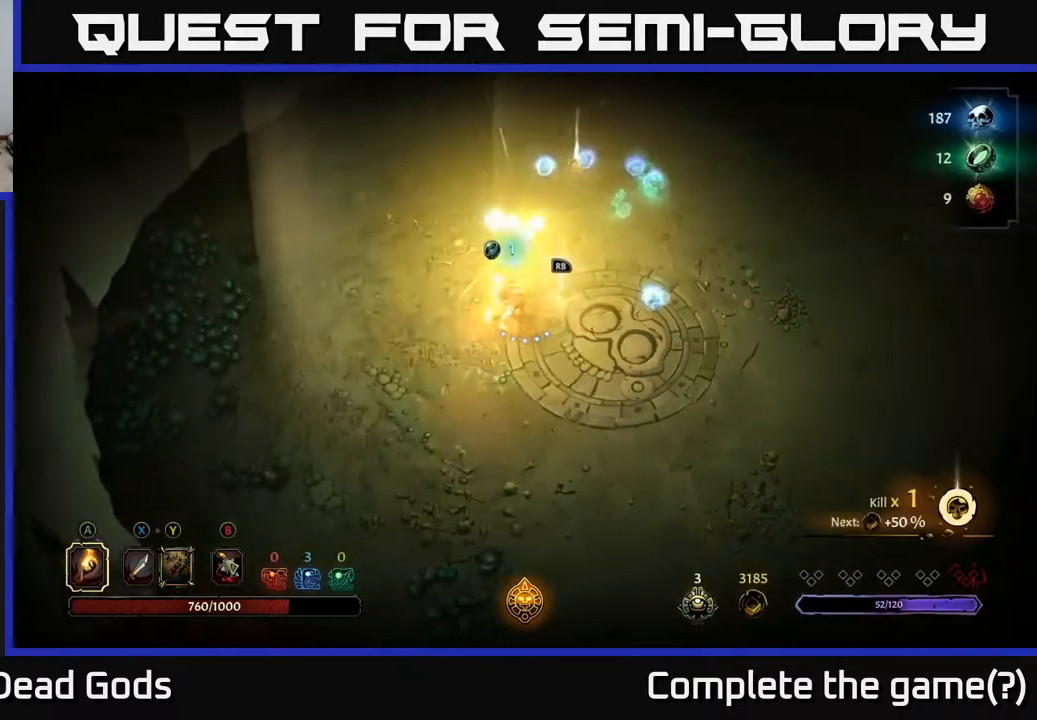
{"buttons": [], "left_stick": "up-right", "right_stick": "center", "events": [[117, "left_stick", "up-left"], [233, "left_stick", "up"], [483, "left_stick", "up-right"]]}
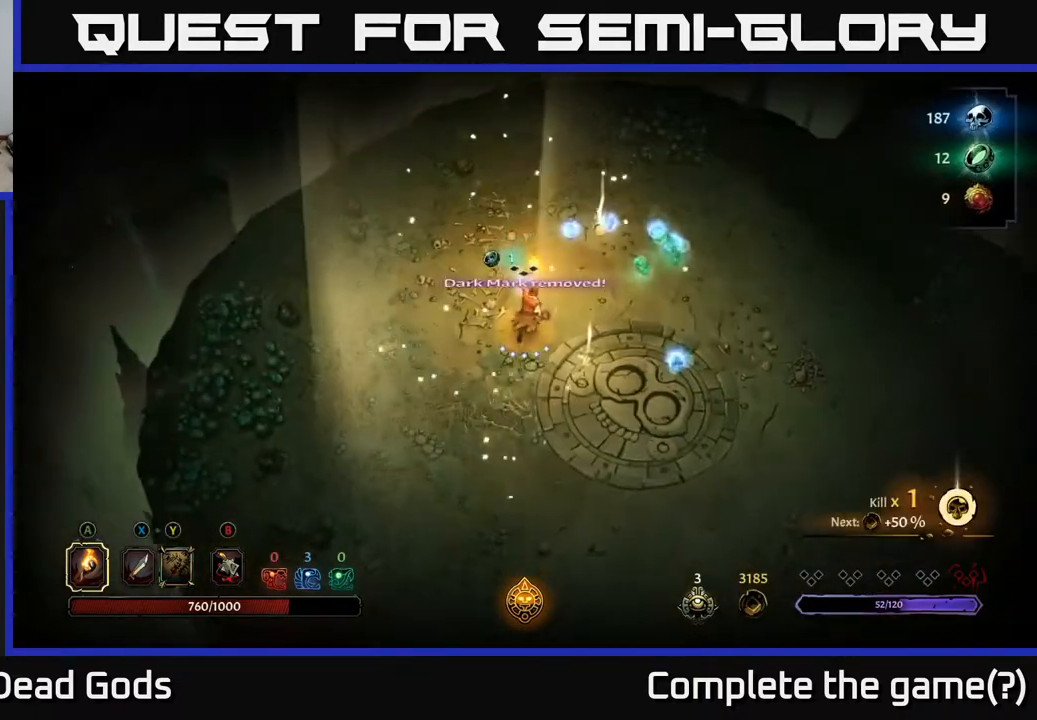
{"buttons": [], "left_stick": "up-right", "right_stick": "center", "events": [[183, "left_stick", "up"], [450, "left_stick", "up-right"]]}
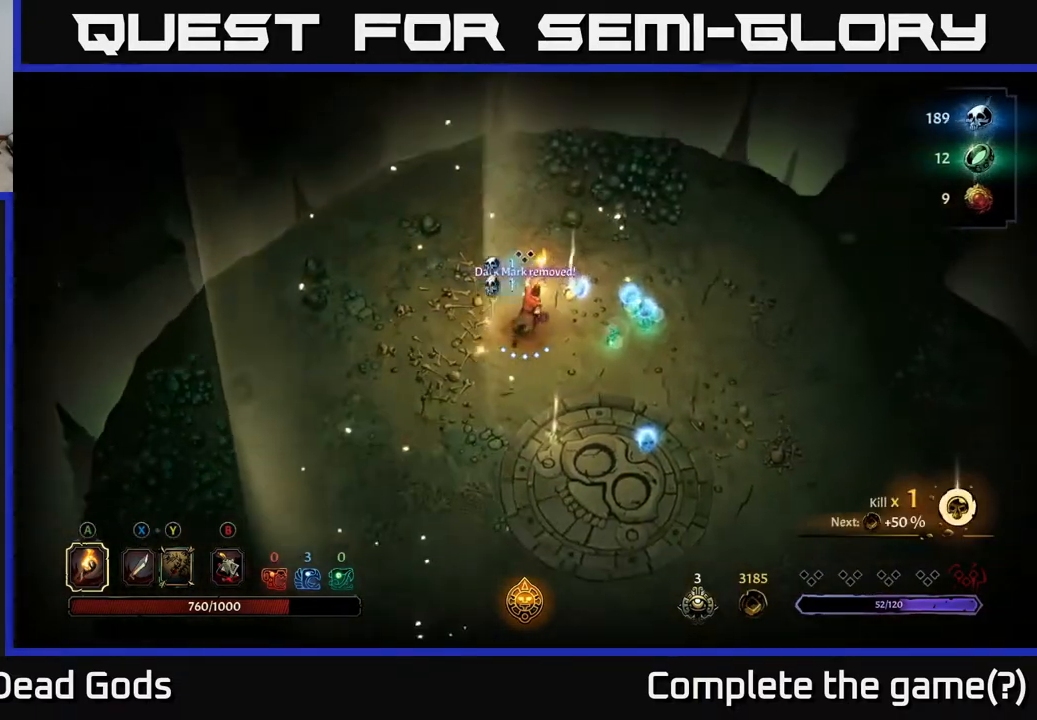
{"buttons": [], "left_stick": "right", "right_stick": "center", "events": [[283, "left_stick", "right"]]}
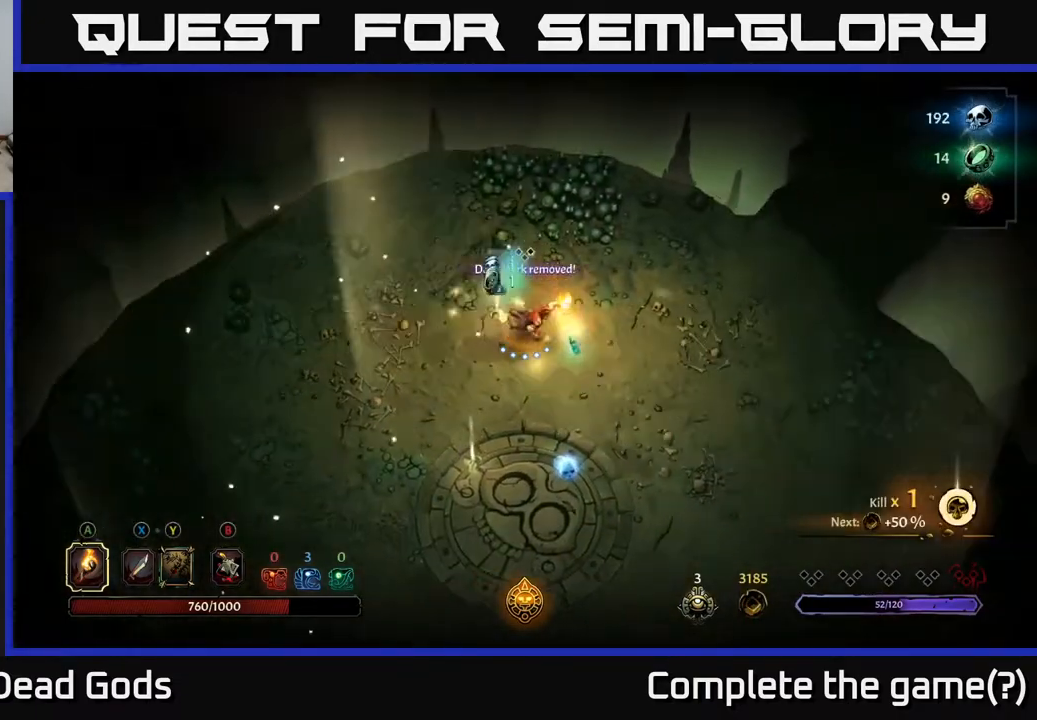
{"buttons": [], "left_stick": "down", "right_stick": "center", "events": [[17, "left_stick", "down-right"], [167, "left_stick", "down"]]}
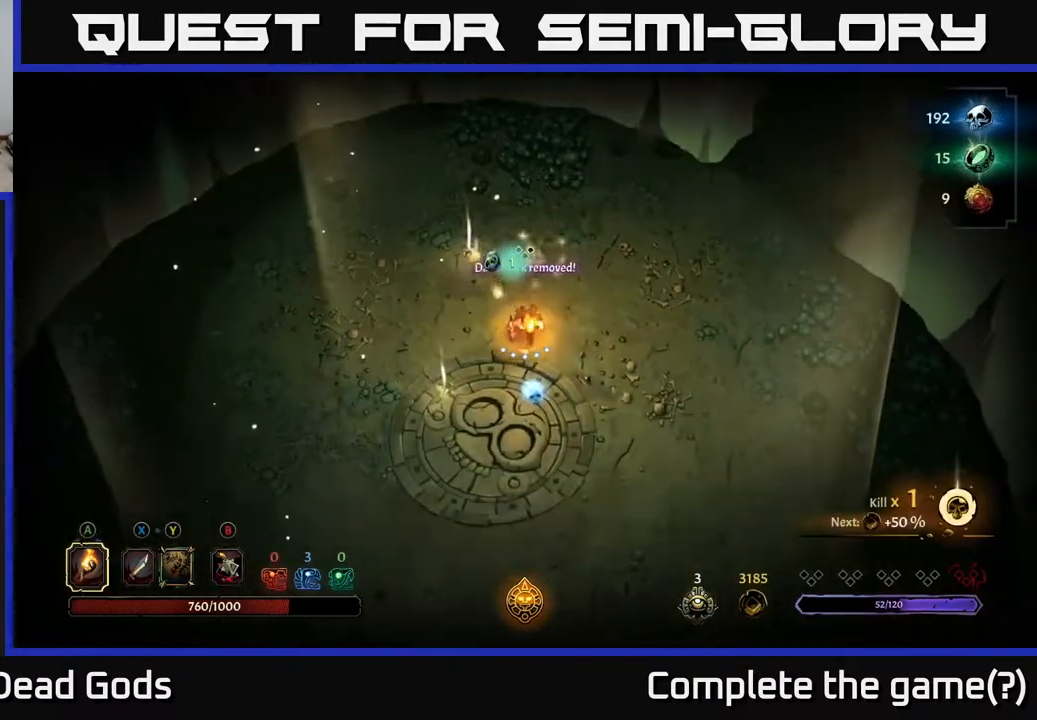
{"buttons": [], "left_stick": "left", "right_stick": "center", "events": [[350, "left_stick", "left"]]}
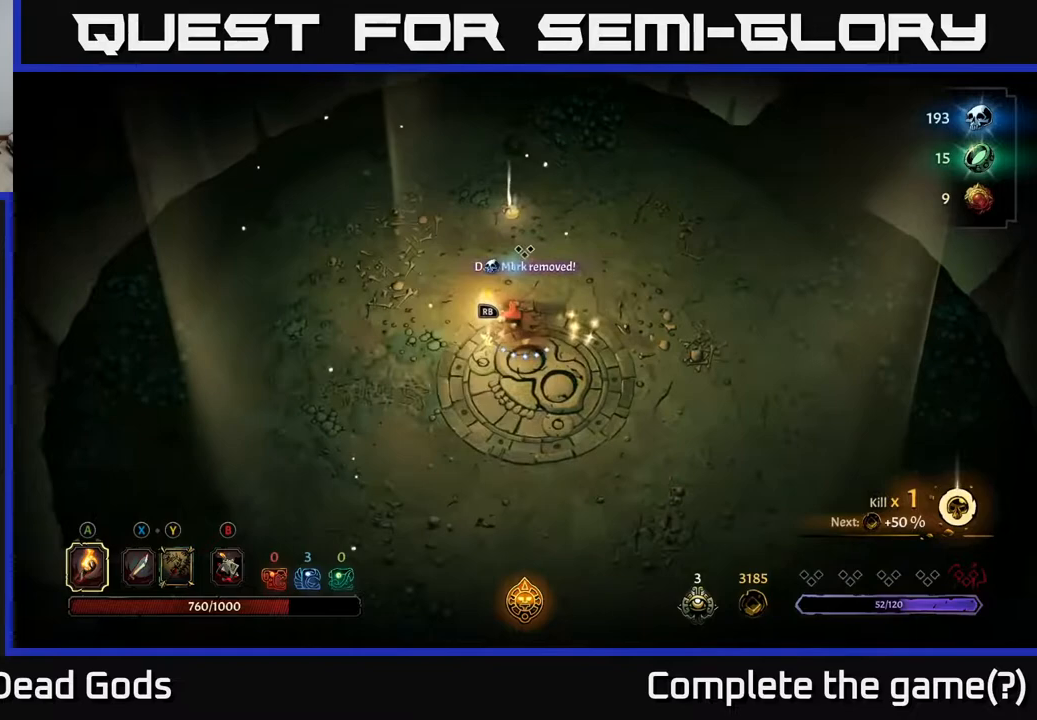
{"buttons": [], "left_stick": "center", "right_stick": "center", "events": [[100, "R1", "down"], [150, "left_stick", "center"], [183, "R1", "up"]]}